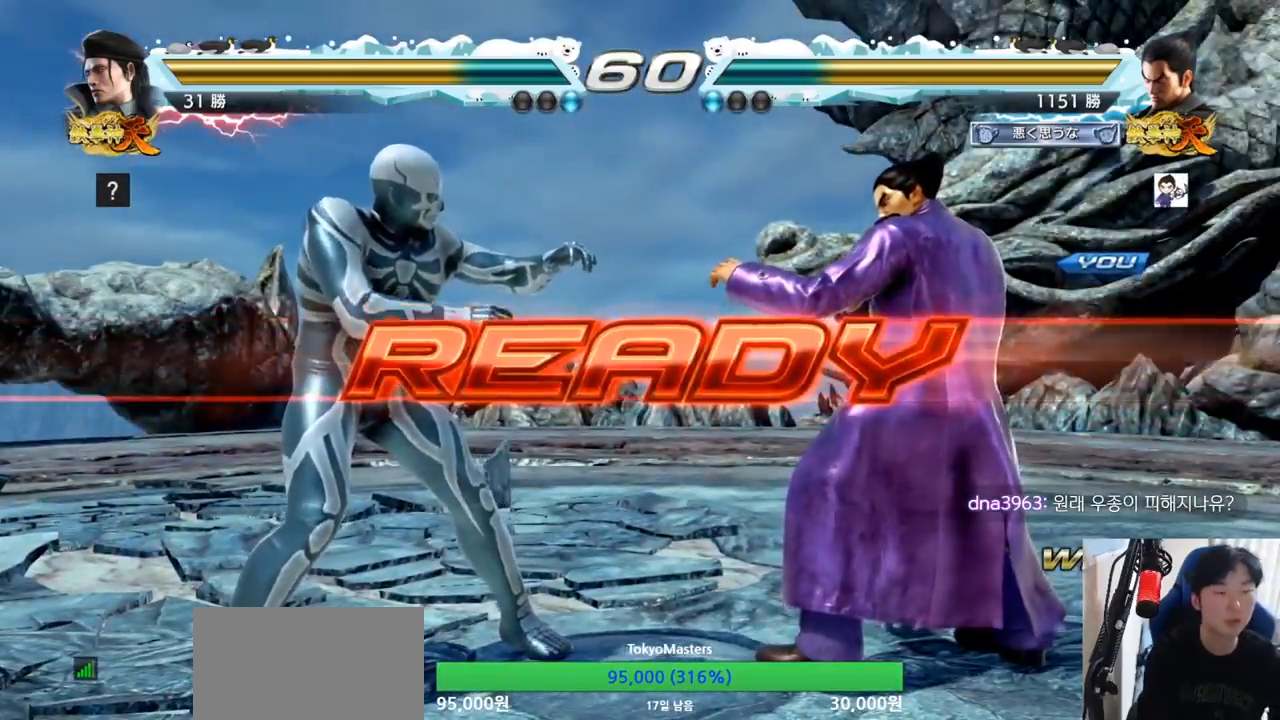
Gameplay with a controller (arcade stick); each line is a JSON object with the inputs held at the frame after it. "events" lists button and stick changes between this image and that frame as [ms after this image, input, new state], when the widget could be followed in between. Not read: L3 R3.
{"buttons": [], "left_stick": "center", "events": [[134, "TRIANGLE", "down"], [167, "TRIANGLE", "up"], [284, "TRIANGLE", "down"], [300, "SQUARE", "down"], [351, "SQUARE", "up"], [417, "TRIANGLE", "up"]]}
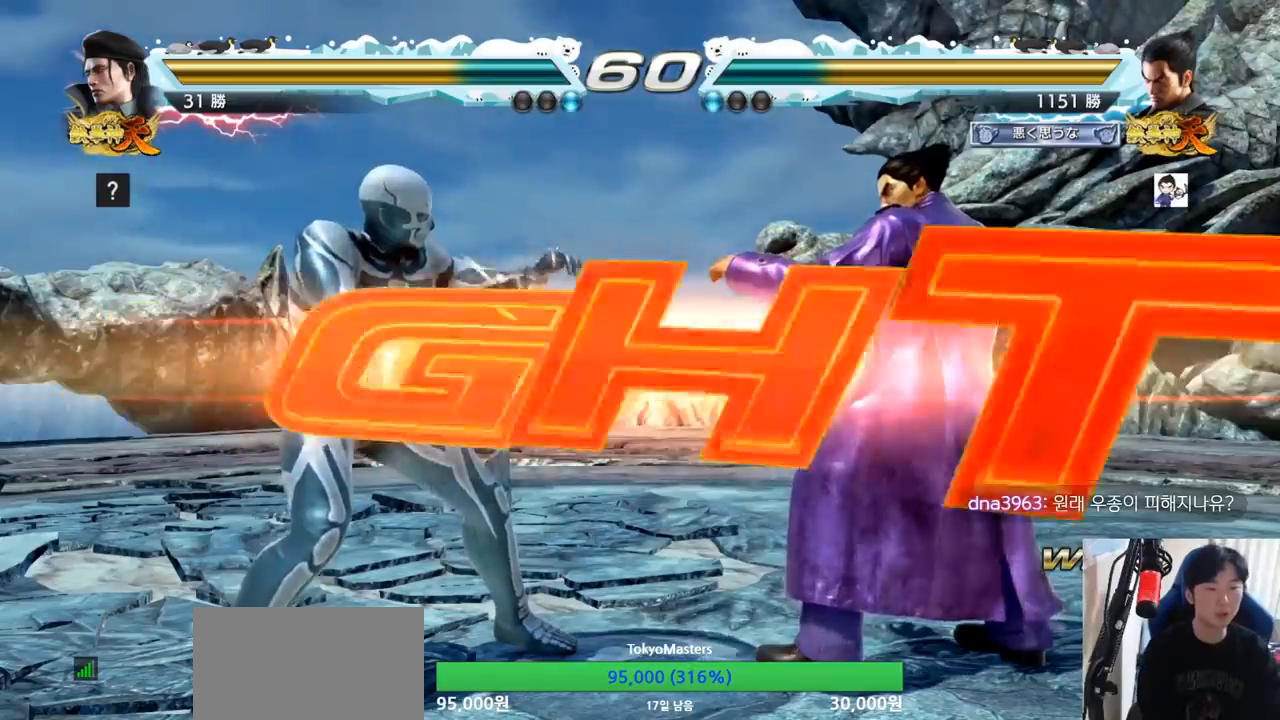
{"buttons": ["SQUARE"], "left_stick": "left", "events": [[33, "TRIANGLE", "down"], [50, "SQUARE", "down"], [83, "SQUARE", "up"], [116, "TRIANGLE", "up"], [167, "SQUARE", "down"], [167, "left_stick", "down"], [217, "TRIANGLE", "down"], [283, "SQUARE", "up"], [350, "TRIANGLE", "up"], [350, "left_stick", "left"], [500, "SQUARE", "down"]]}
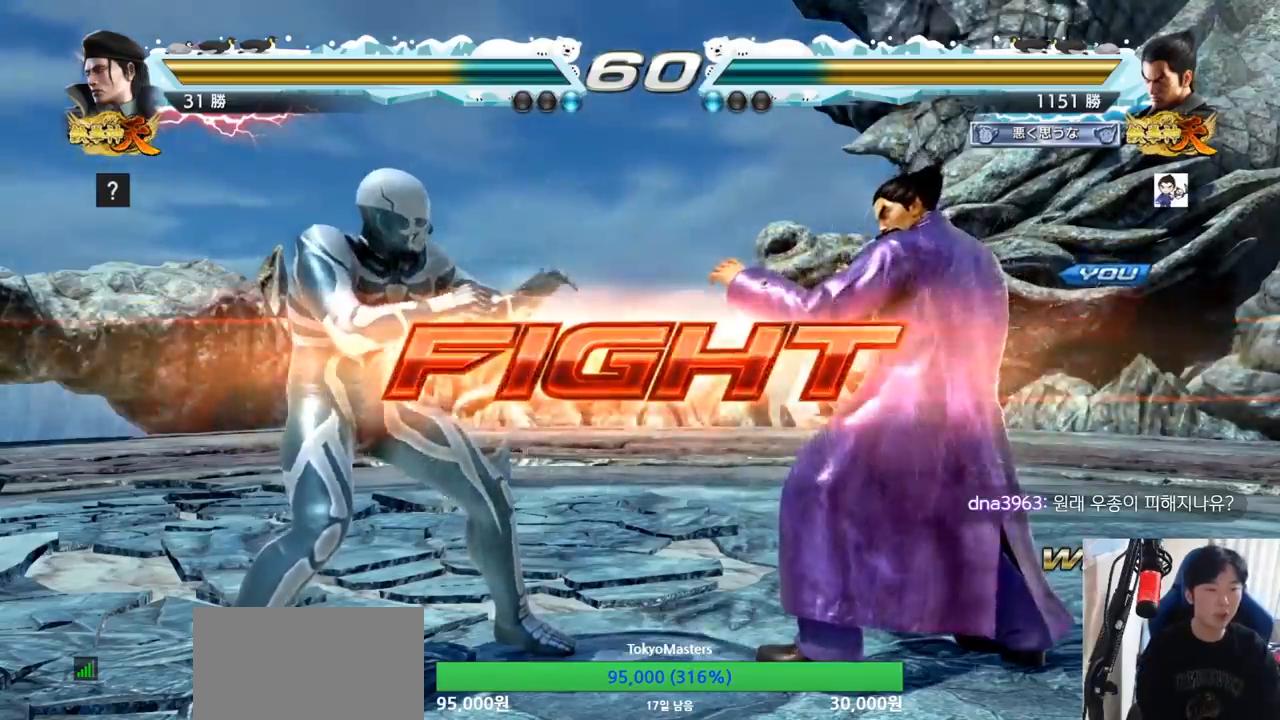
{"buttons": [], "left_stick": "center", "events": [[67, "TRIANGLE", "down"], [100, "SQUARE", "up"], [134, "TRIANGLE", "up"], [284, "left_stick", "center"]]}
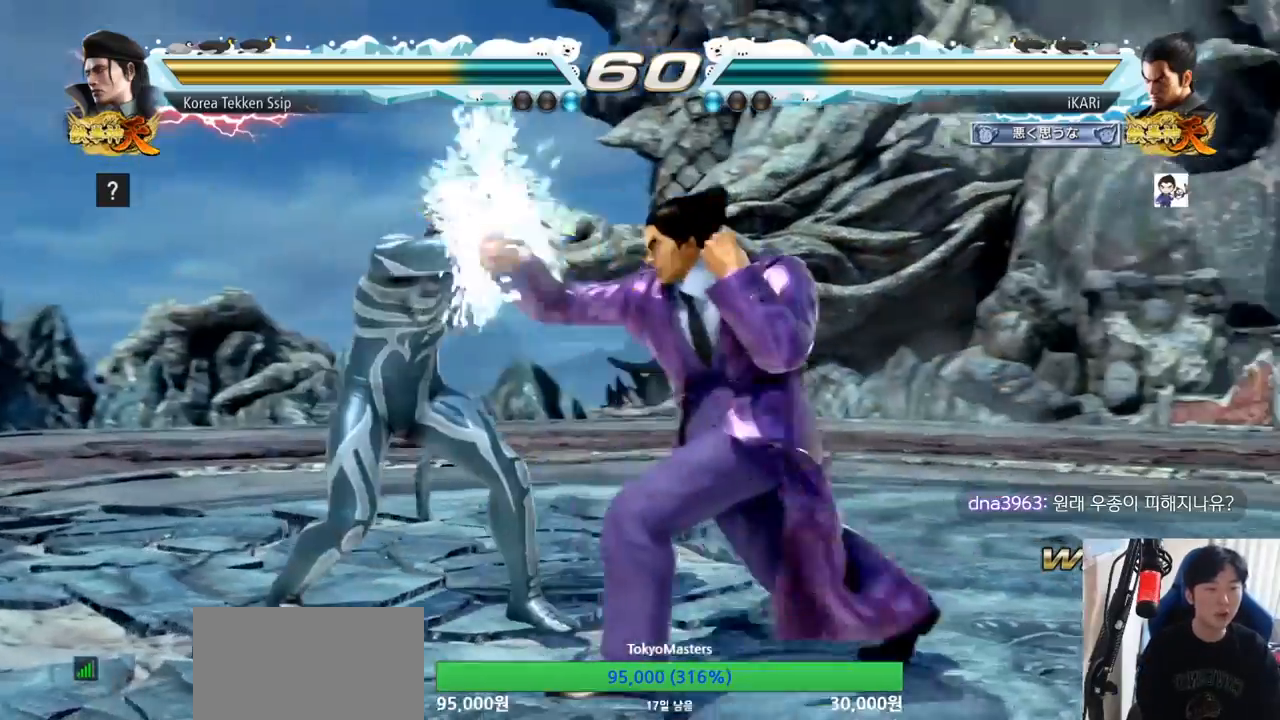
{"buttons": [], "left_stick": "down-left", "events": [[33, "left_stick", "right"], [133, "left_stick", "center"], [183, "left_stick", "right"], [333, "left_stick", "center"], [400, "left_stick", "left"], [450, "left_stick", "center"], [500, "left_stick", "down-left"]]}
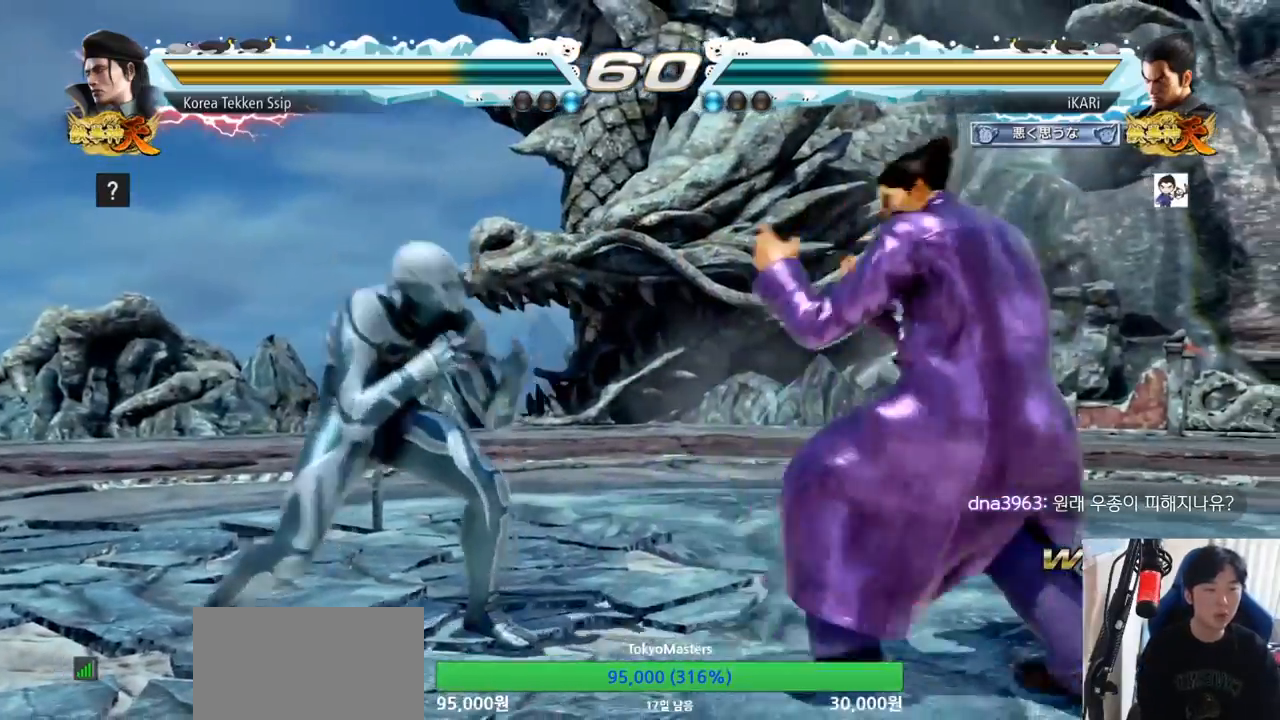
{"buttons": ["TRIANGLE"], "left_stick": "center", "events": [[117, "left_stick", "left"], [184, "left_stick", "center"], [234, "left_stick", "down-right"], [267, "CIRCLE", "down"], [317, "CIRCLE", "up"], [351, "TRIANGLE", "down"], [401, "TRIANGLE", "up"], [434, "TRIANGLE", "down"], [484, "left_stick", "center"]]}
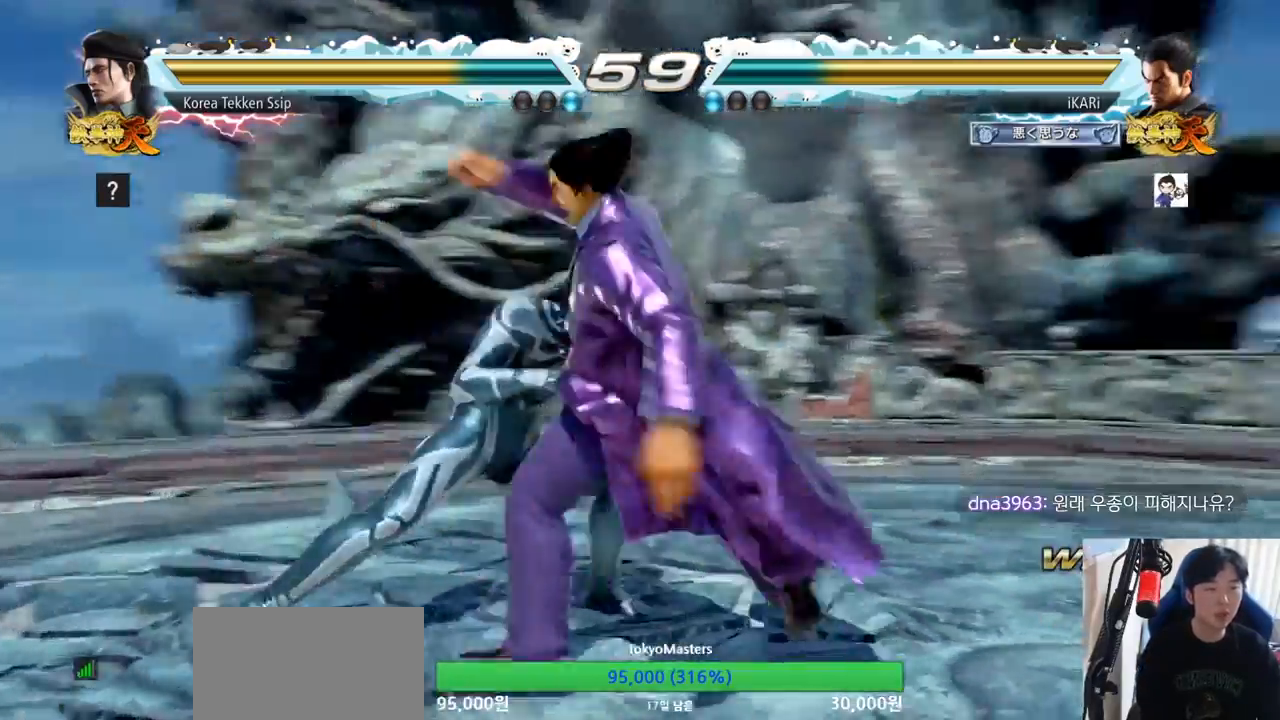
{"buttons": [], "left_stick": "left", "events": [[16, "TRIANGLE", "up"], [183, "left_stick", "left"], [417, "left_stick", "center"], [467, "left_stick", "left"]]}
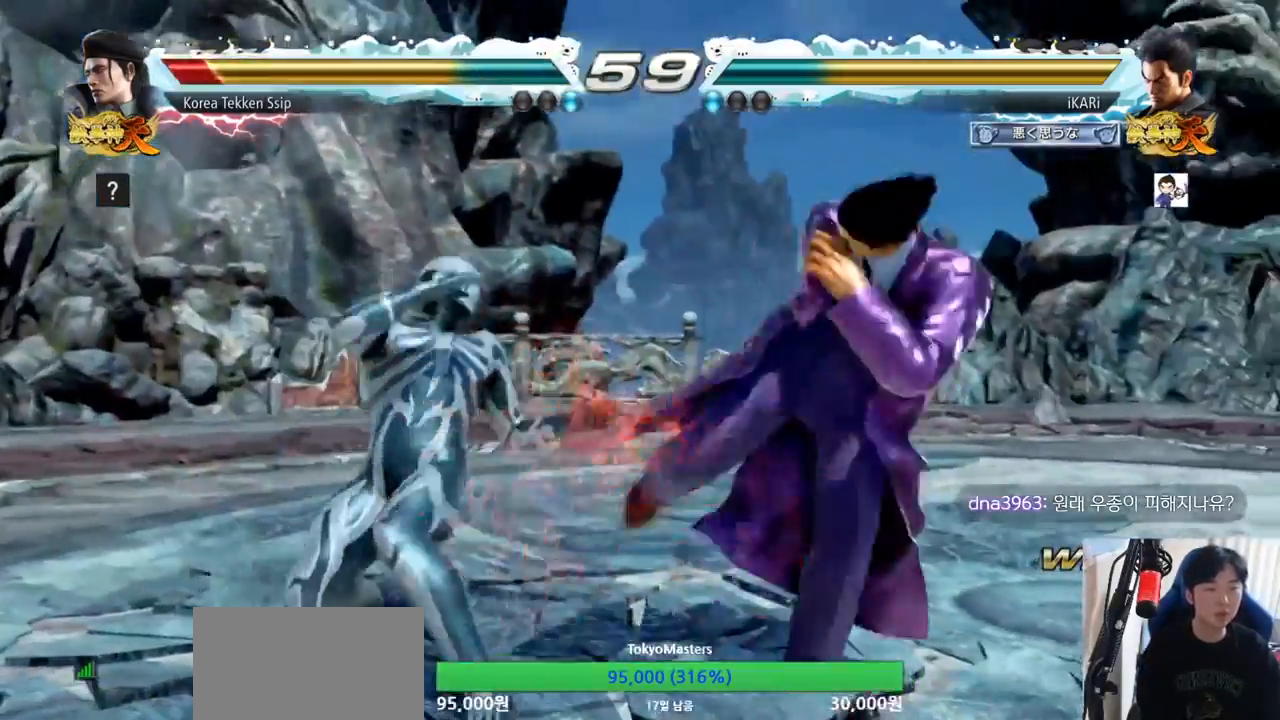
{"buttons": [], "left_stick": "left", "events": [[17, "left_stick", "down-left"], [100, "SQUARE", "down"], [167, "SQUARE", "up"], [250, "left_stick", "left"], [434, "CIRCLE", "down"], [501, "CIRCLE", "up"]]}
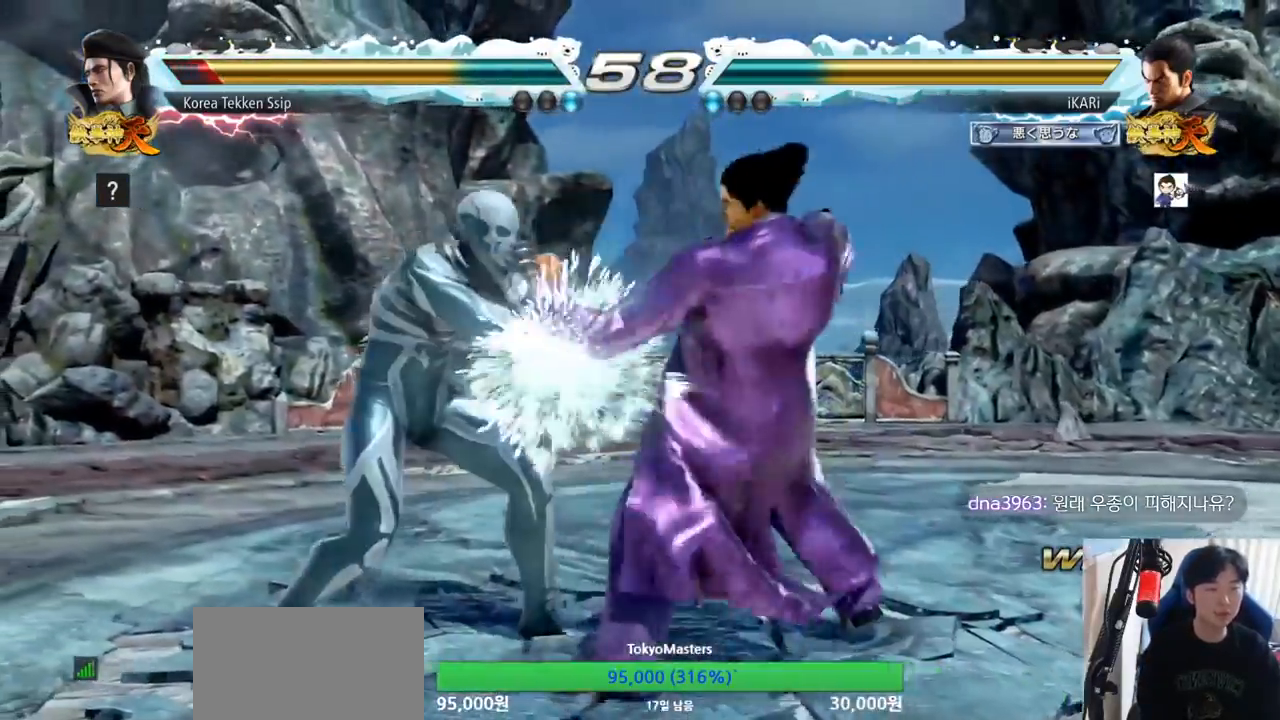
{"buttons": [], "left_stick": "center", "events": [[100, "TRIANGLE", "down"], [100, "left_stick", "center"], [233, "TRIANGLE", "up"]]}
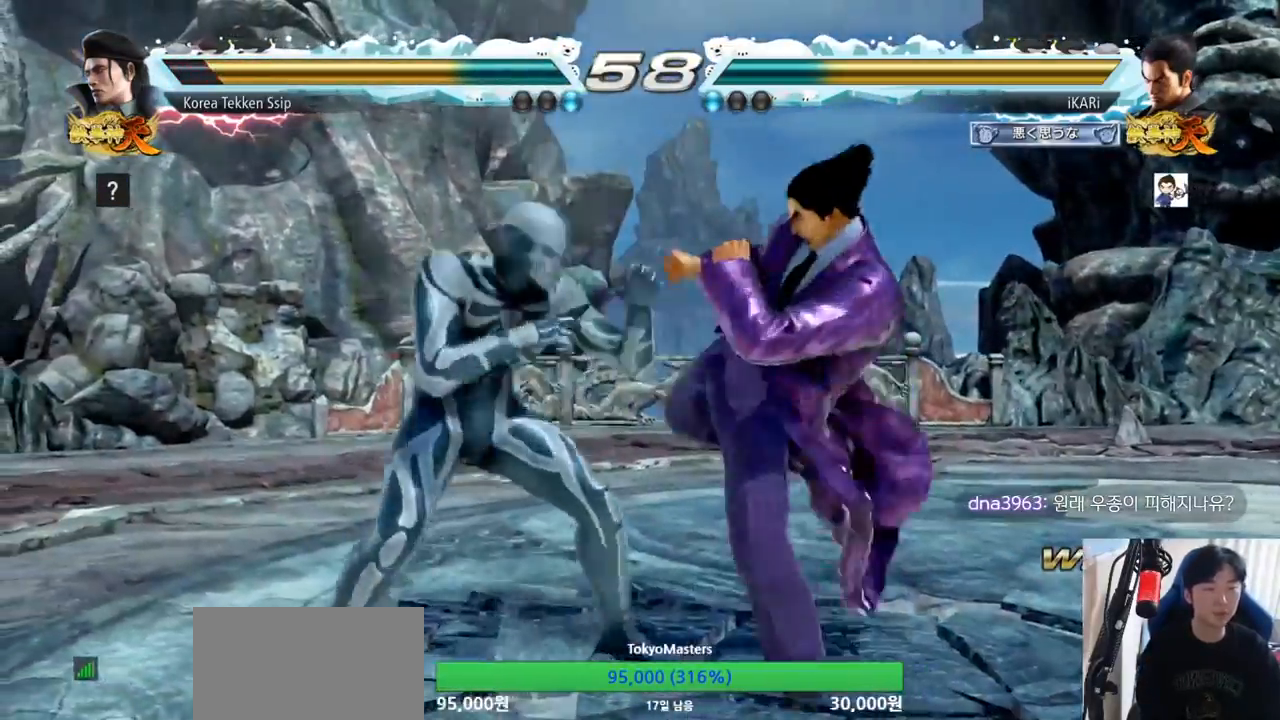
{"buttons": [], "left_stick": "right", "events": [[34, "left_stick", "right"]]}
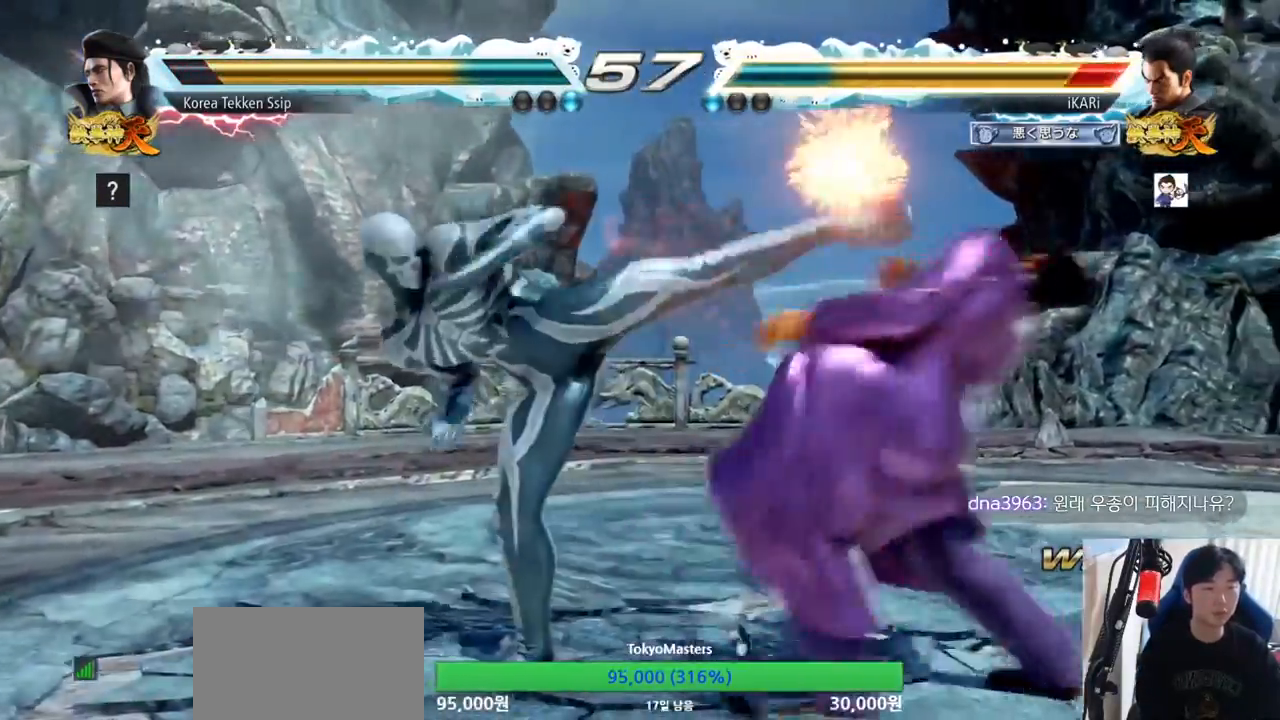
{"buttons": ["TRIANGLE"], "left_stick": "center", "events": [[267, "left_stick", "center"], [333, "CIRCLE", "down"], [417, "CIRCLE", "up"], [467, "TRIANGLE", "down"]]}
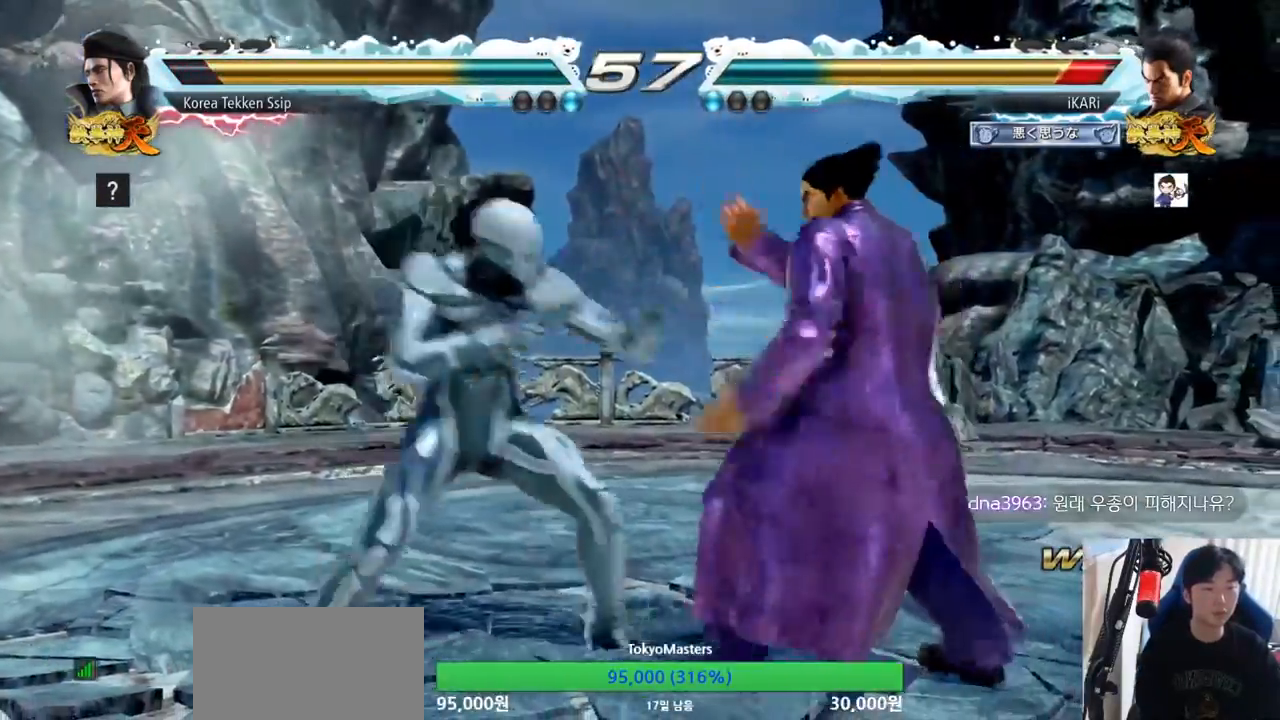
{"buttons": [], "left_stick": "up", "events": [[51, "TRIANGLE", "up"], [84, "TRIANGLE", "down"], [451, "TRIANGLE", "up"], [468, "left_stick", "up"]]}
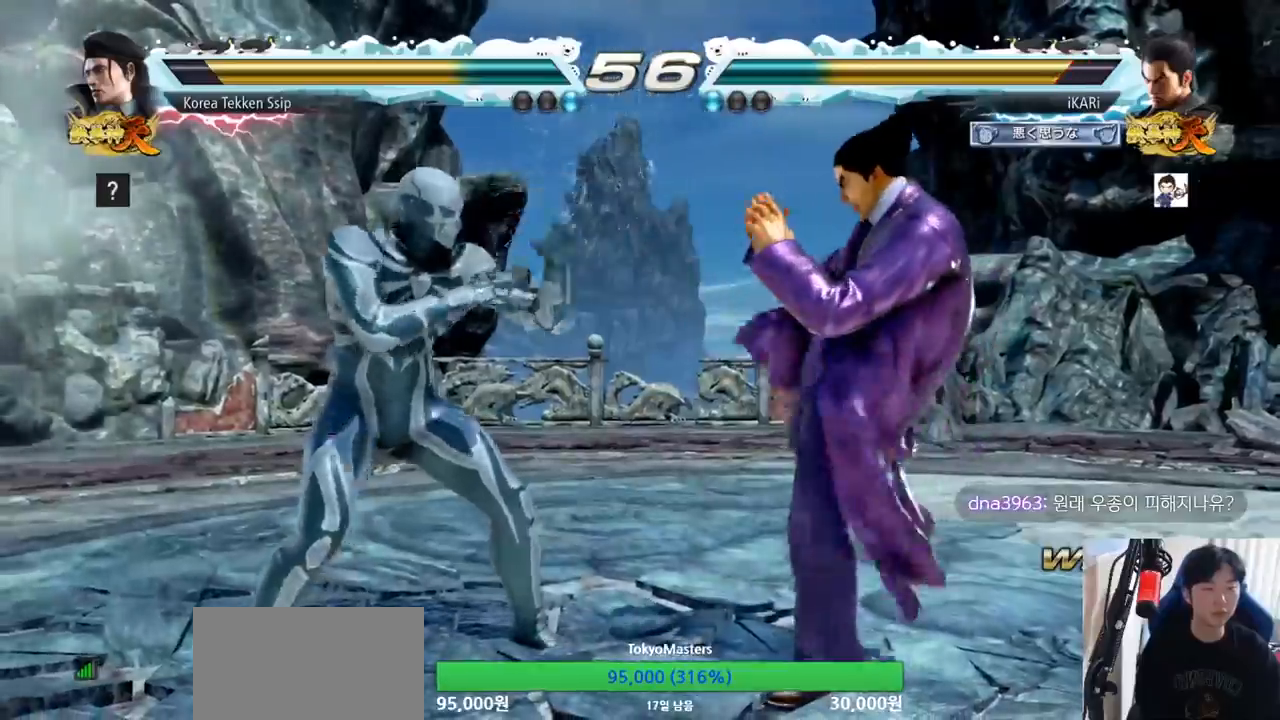
{"buttons": [], "left_stick": "center", "events": [[17, "left_stick", "center"], [133, "left_stick", "up"], [267, "left_stick", "center"]]}
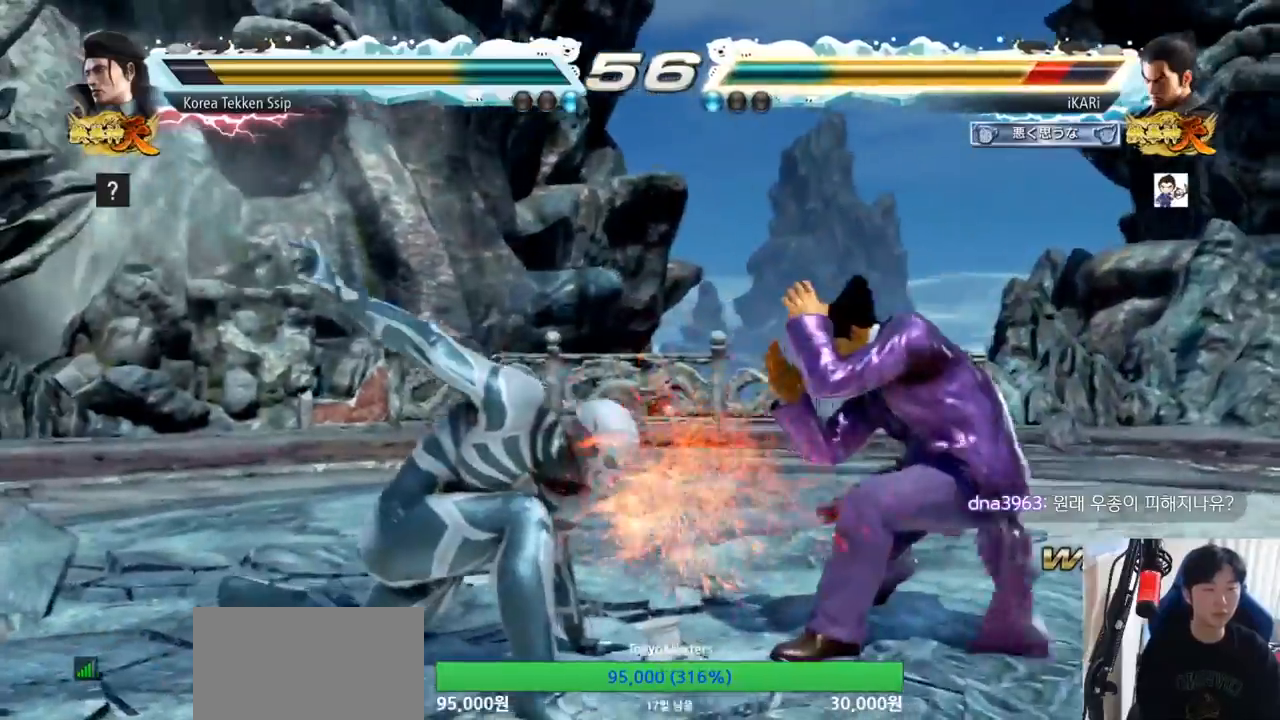
{"buttons": [], "left_stick": "left", "events": [[351, "left_stick", "right"], [418, "left_stick", "center"], [501, "left_stick", "left"]]}
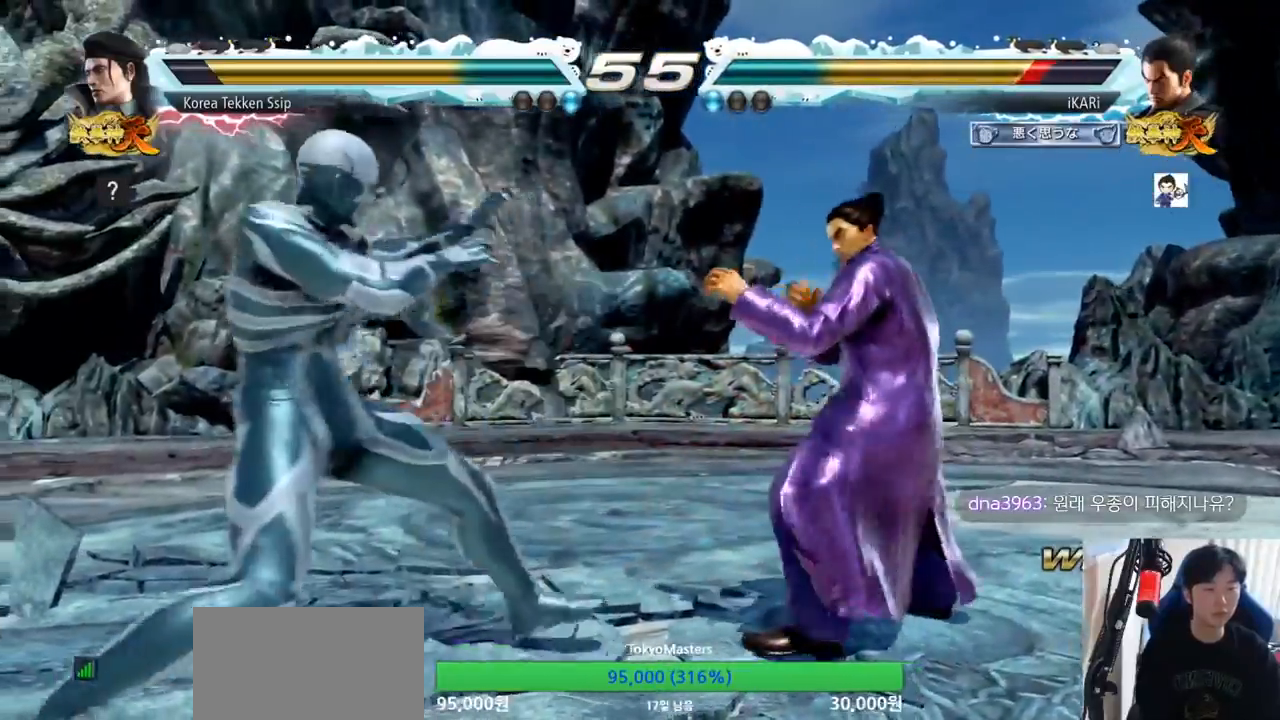
{"buttons": [], "left_stick": "right", "events": [[33, "left_stick", "center"], [83, "left_stick", "down-left"], [284, "left_stick", "center"], [367, "left_stick", "right"]]}
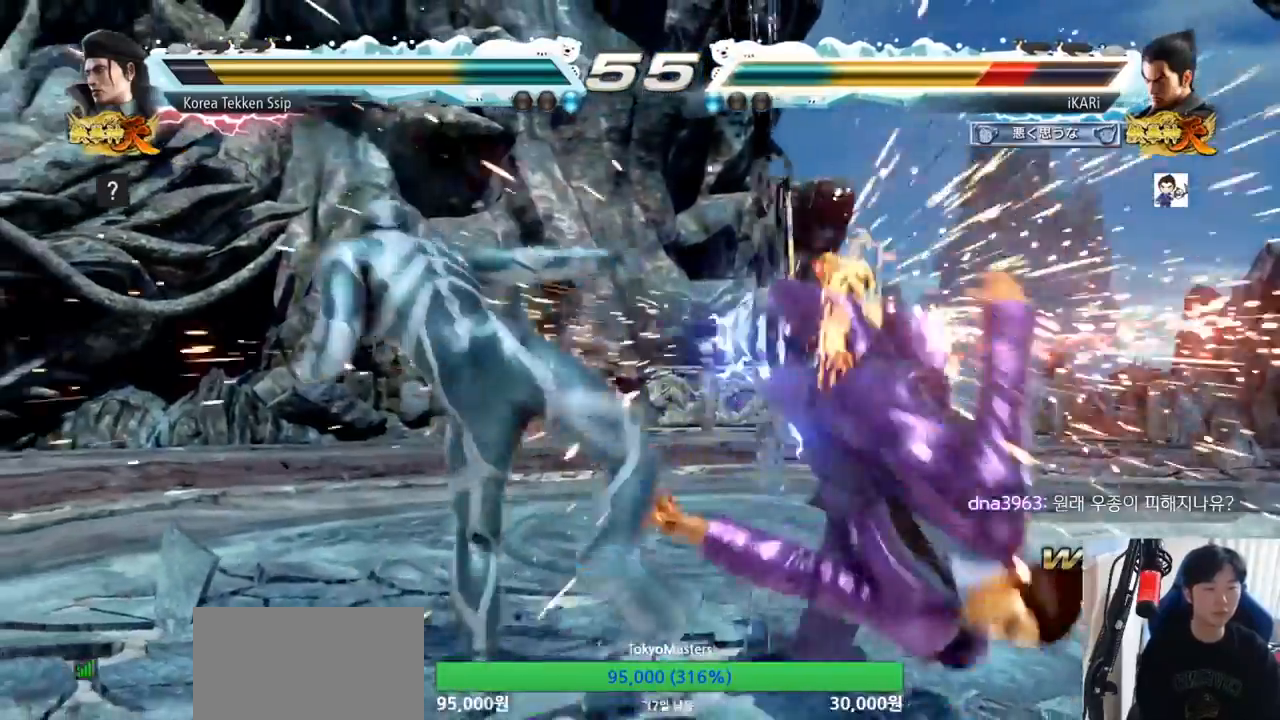
{"buttons": [], "left_stick": "center", "events": [[184, "left_stick", "center"]]}
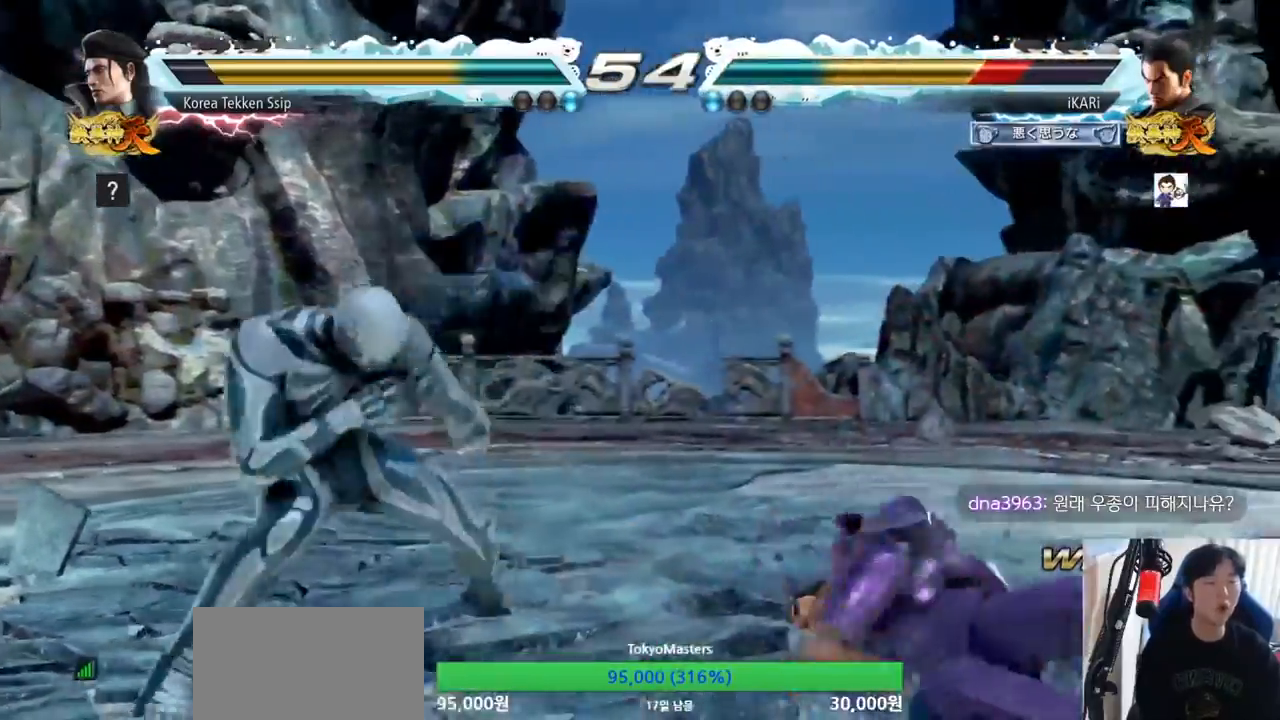
{"buttons": [], "left_stick": "center", "events": []}
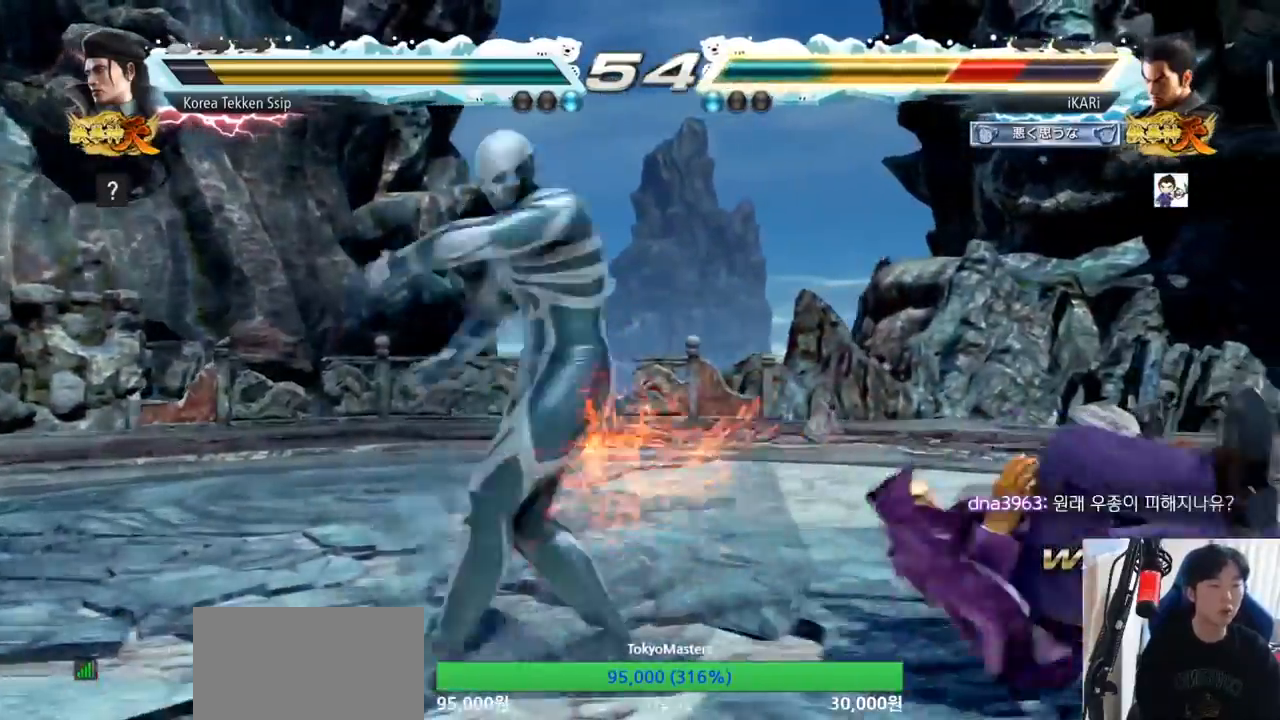
{"buttons": [], "left_stick": "center", "events": [[368, "left_stick", "up"], [451, "left_stick", "center"]]}